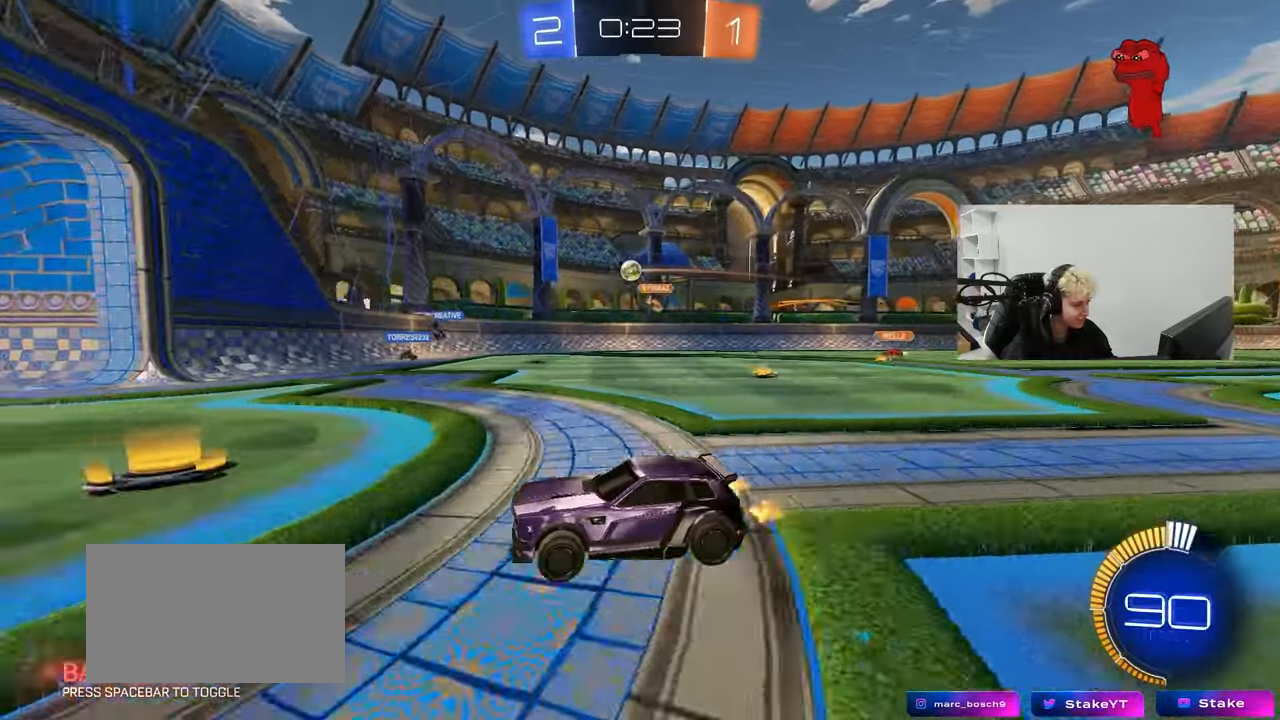
Gameplay with keyboard and mouse; each line is a JSON object with the keys and mouse buttons held at the frame after it. "events" lists presses ("down") and releases ("up") of "1", "2", "3", "4", "5", "a", "alt", "c", "caps_lock", "ctrl", "d", "e", "f", "g", "q", "r", "s", "shift", "space", "t", "tab", "v", "w", "x", "z", "mouse_left", "mouse_wheel" and "mouse_right" between this image and that frame as [ms after this image, input, new state], when the widget could be followed in between. "mouse_left", "mouse_wheel", "mouse_right" = the "left", "wheel", "right" buttons of the "mouse" list. No other keys are recorded. "wheel" means that the mouse wheel is clicked or scrolled. "mouse_move" is the direction in which the mouse moves at that frame (one of eight, or "still"), when it could be read.
{"keys": ["w"], "mouse": [], "mouse_move": "still", "events": [[17, "a", "down"], [67, "a", "up"], [117, "d", "down"], [167, "shift", "down"], [400, "shift", "up"], [483, "d", "up"]]}
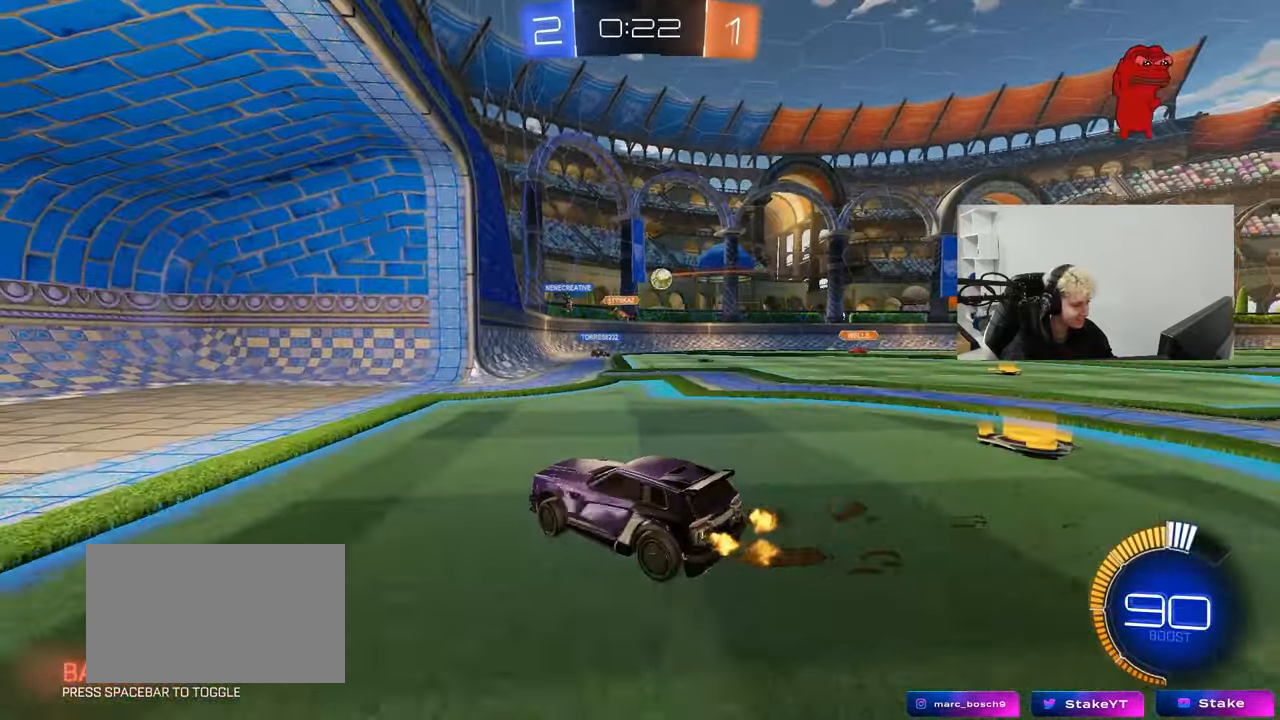
{"keys": ["d"], "mouse": [], "mouse_move": "still", "events": [[267, "d", "down"], [267, "w", "up"], [367, "s", "down"], [500, "s", "up"]]}
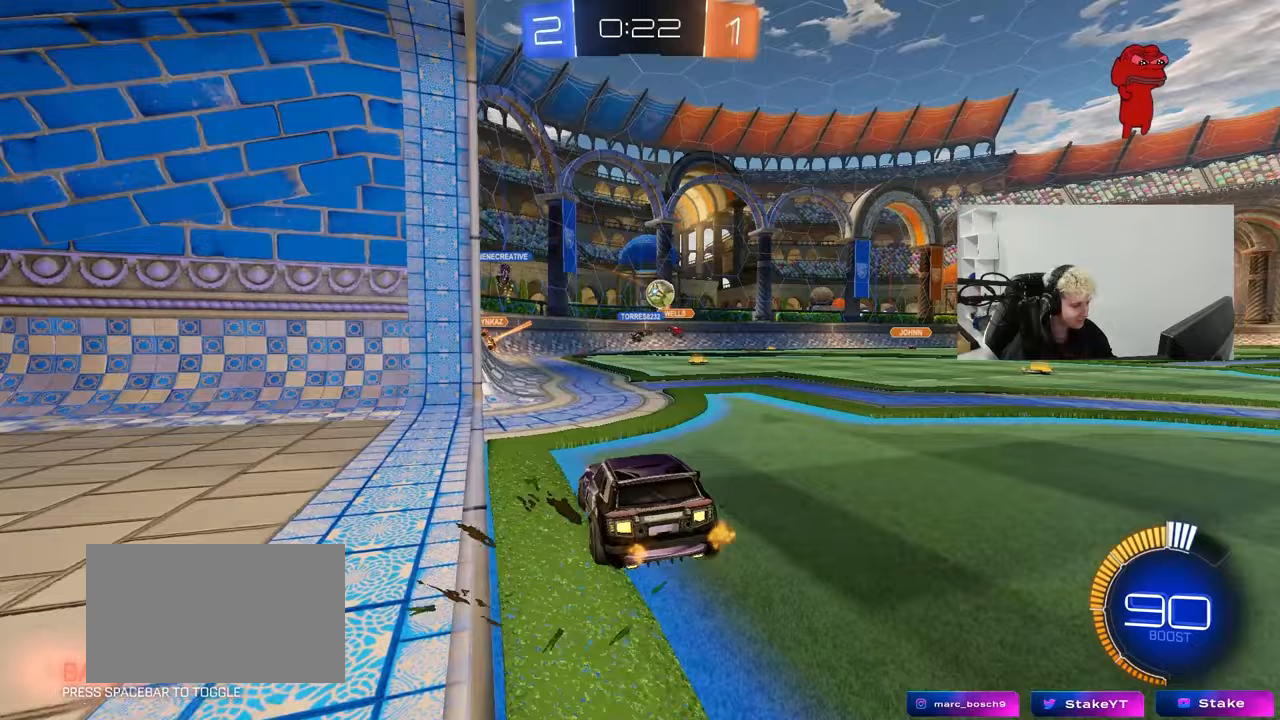
{"keys": ["w"], "mouse": ["left"], "mouse_move": "down", "events": [[150, "w", "down"], [233, "d", "up"], [383, "a", "down"], [417, "a", "up"], [417, "mouse_left", "down"]]}
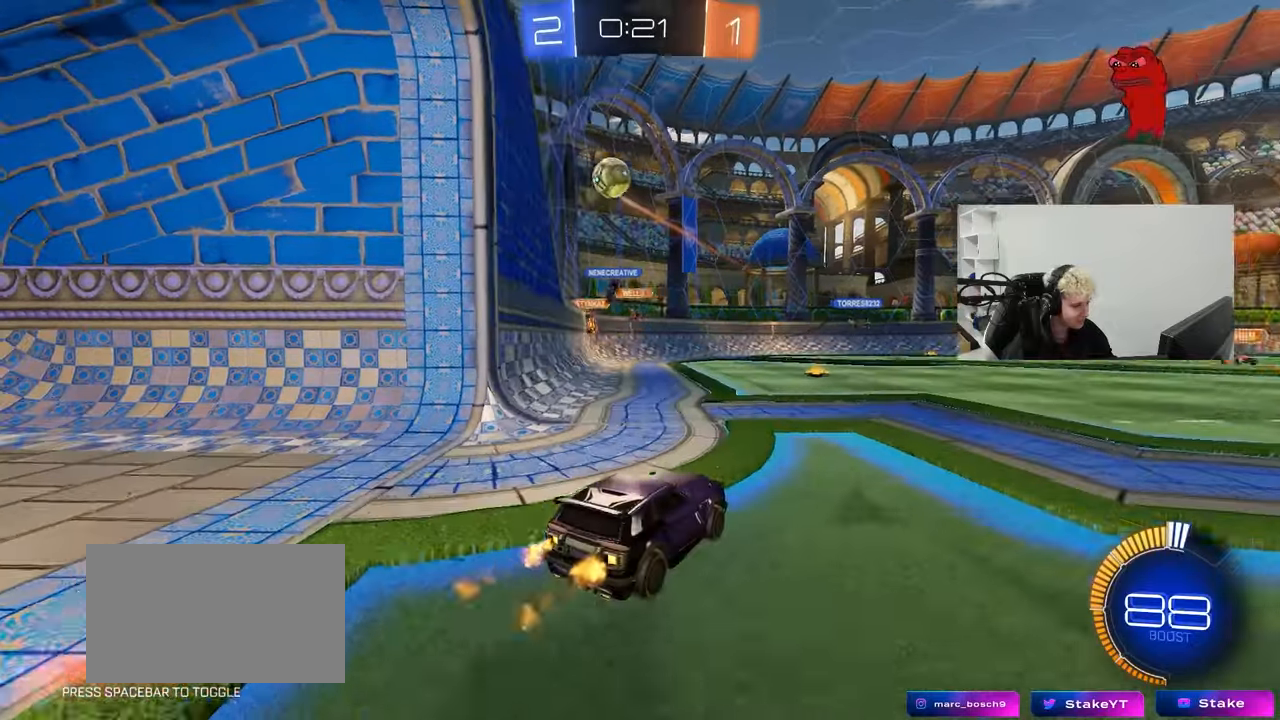
{"keys": ["a", "shift"], "mouse": ["left", "right"], "mouse_move": "still", "events": [[17, "mouse_right", "down"], [17, "w", "up"], [67, "d", "down"], [67, "s", "down"], [250, "d", "up"], [250, "mouse_right", "up"], [250, "s", "up"], [300, "mouse_right", "down"], [350, "d", "down"], [450, "d", "up"], [450, "shift", "down"], [483, "a", "down"]]}
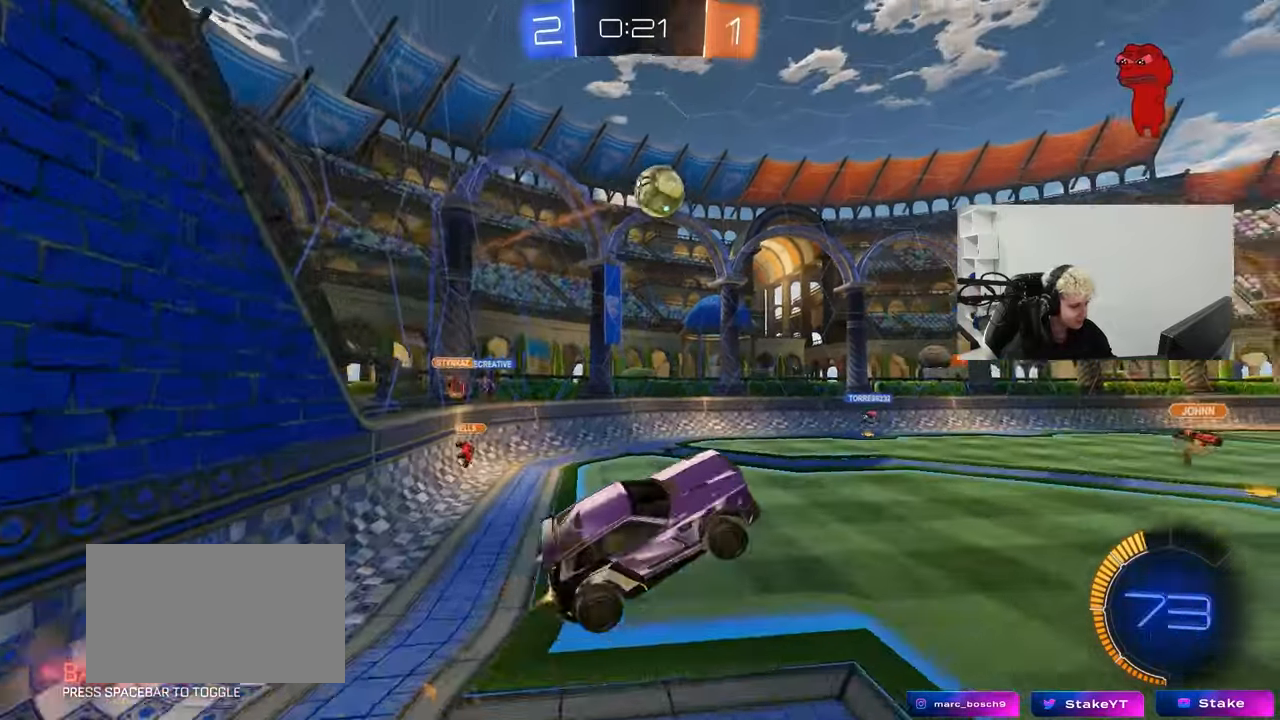
{"keys": ["a", "shift"], "mouse": ["left"], "mouse_move": "still", "events": [[33, "mouse_right", "up"], [33, "w", "down"], [133, "w", "up"], [367, "s", "down"], [450, "s", "up"]]}
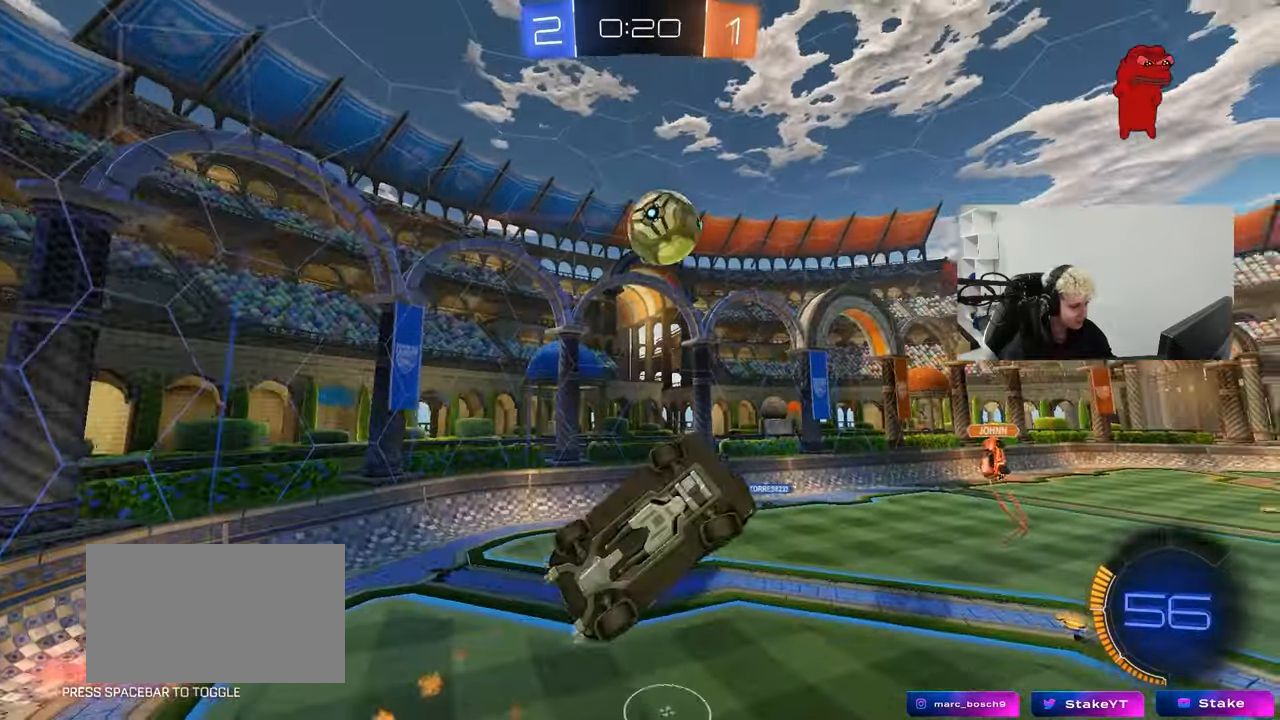
{"keys": ["a", "w"], "mouse": ["left"], "mouse_move": "still", "events": [[100, "d", "down"], [150, "d", "up"], [150, "w", "down"], [467, "shift", "up"]]}
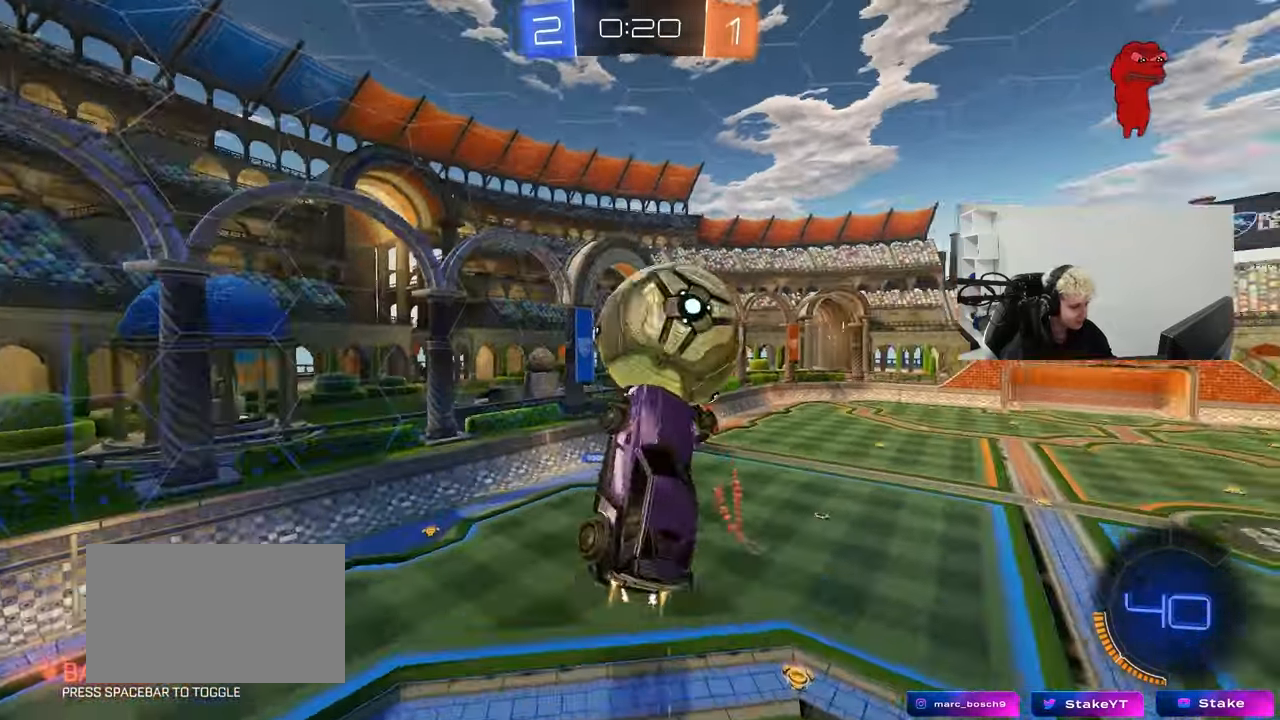
{"keys": ["a", "s"], "mouse": [], "mouse_move": "still", "events": [[17, "w", "up"], [67, "shift", "down"], [200, "mouse_left", "up"], [483, "s", "down"], [483, "shift", "up"]]}
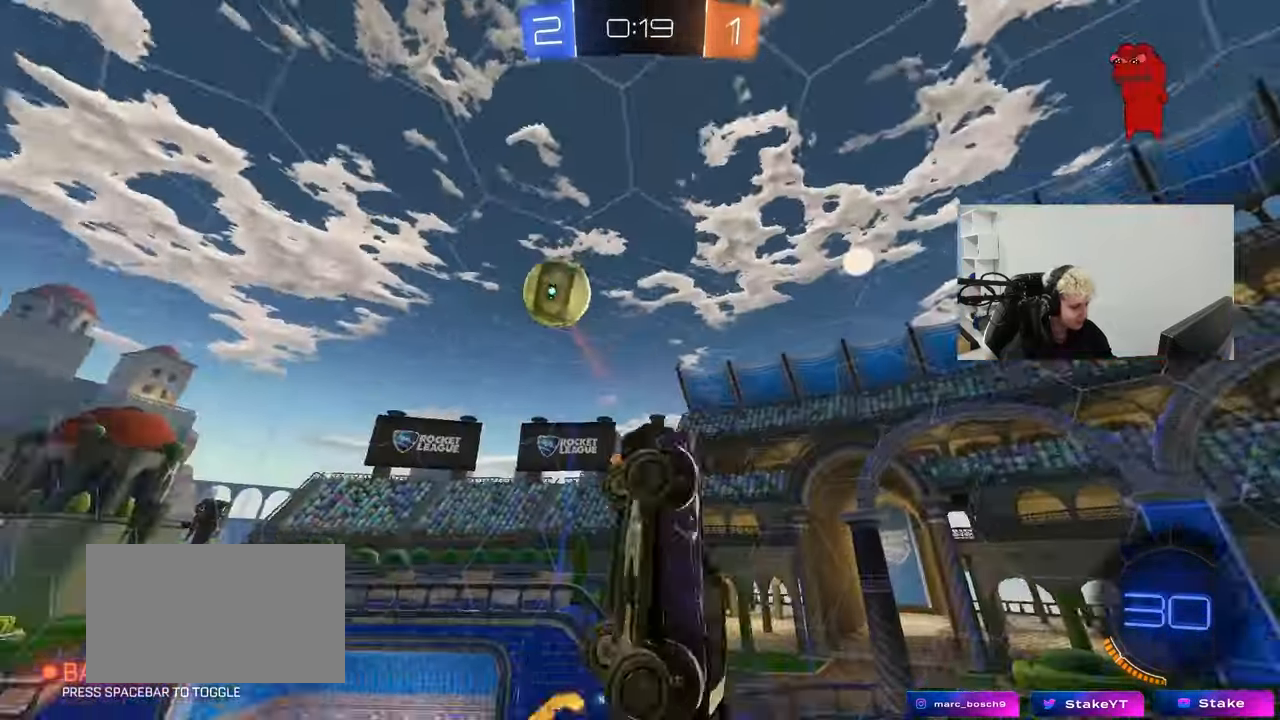
{"keys": ["a", "shift"], "mouse": [], "mouse_move": "still", "events": [[33, "a", "up"], [83, "d", "down"], [367, "d", "up"], [417, "a", "down"], [450, "shift", "down"], [500, "s", "up"]]}
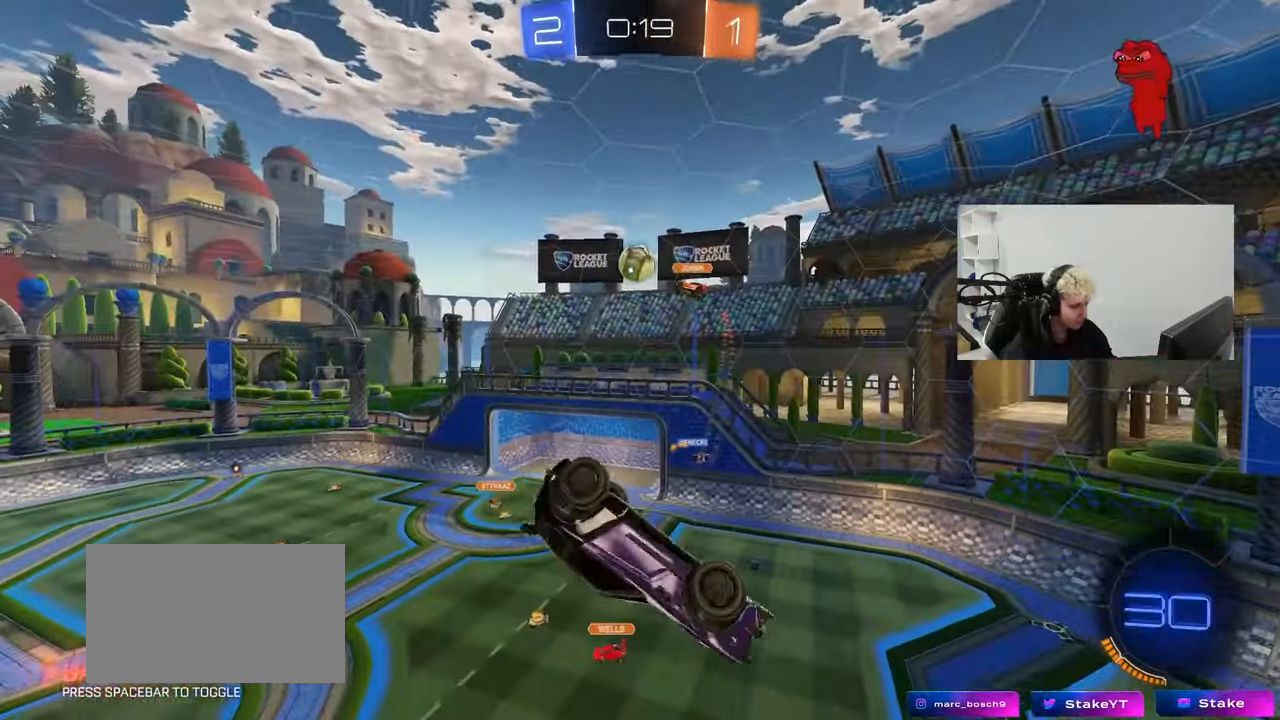
{"keys": ["shift"], "mouse": [], "mouse_move": "still", "events": [[150, "shift", "up"], [233, "a", "up"], [417, "d", "down"], [417, "shift", "down"], [483, "d", "up"]]}
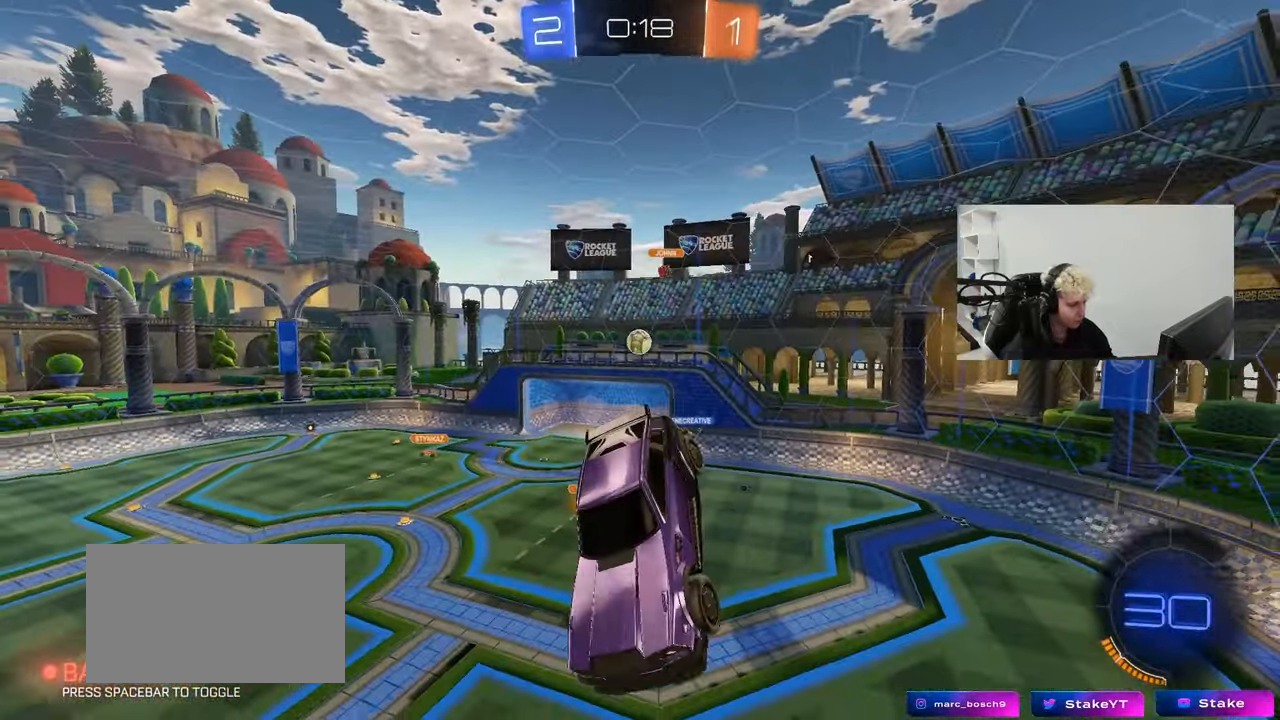
{"keys": [], "mouse": [], "mouse_move": "still", "events": [[67, "shift", "up"]]}
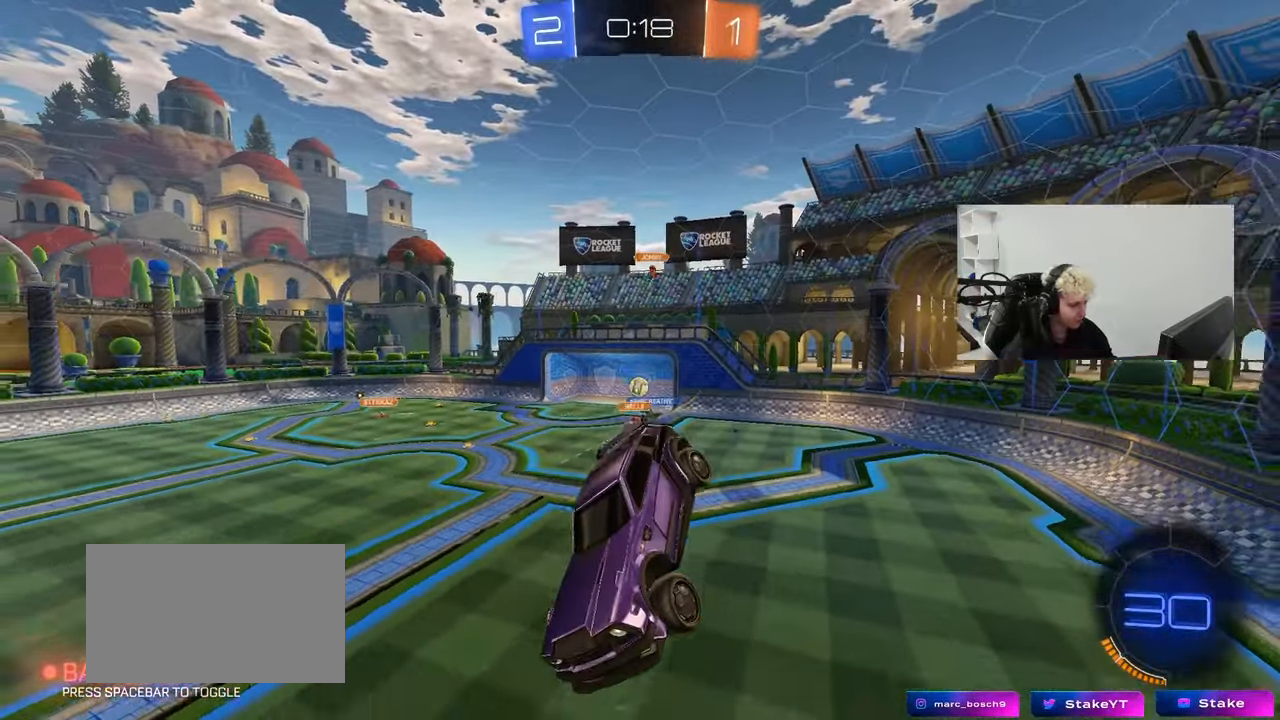
{"keys": [], "mouse": [], "mouse_move": "still", "events": [[33, "s", "down"], [267, "s", "up"]]}
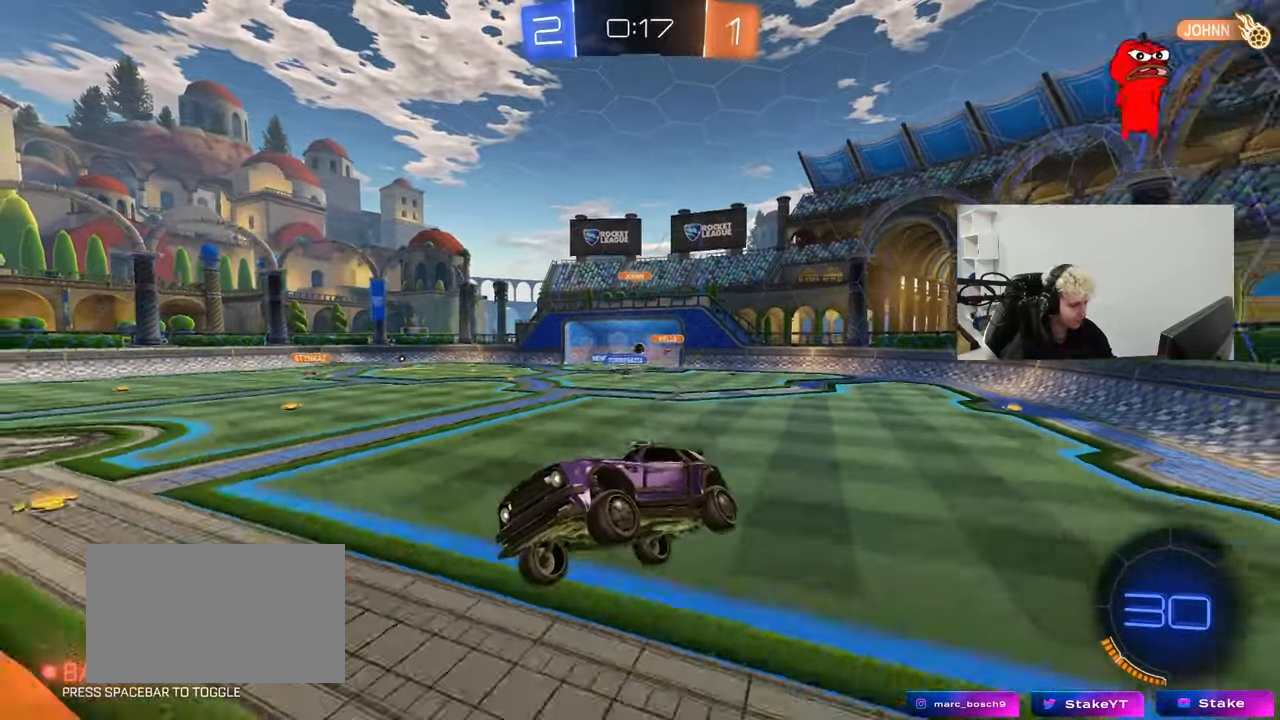
{"keys": ["space", "w"], "mouse": [], "mouse_move": "up-right", "events": [[50, "a", "down"], [50, "w", "down"], [467, "a", "up"], [467, "space", "down"]]}
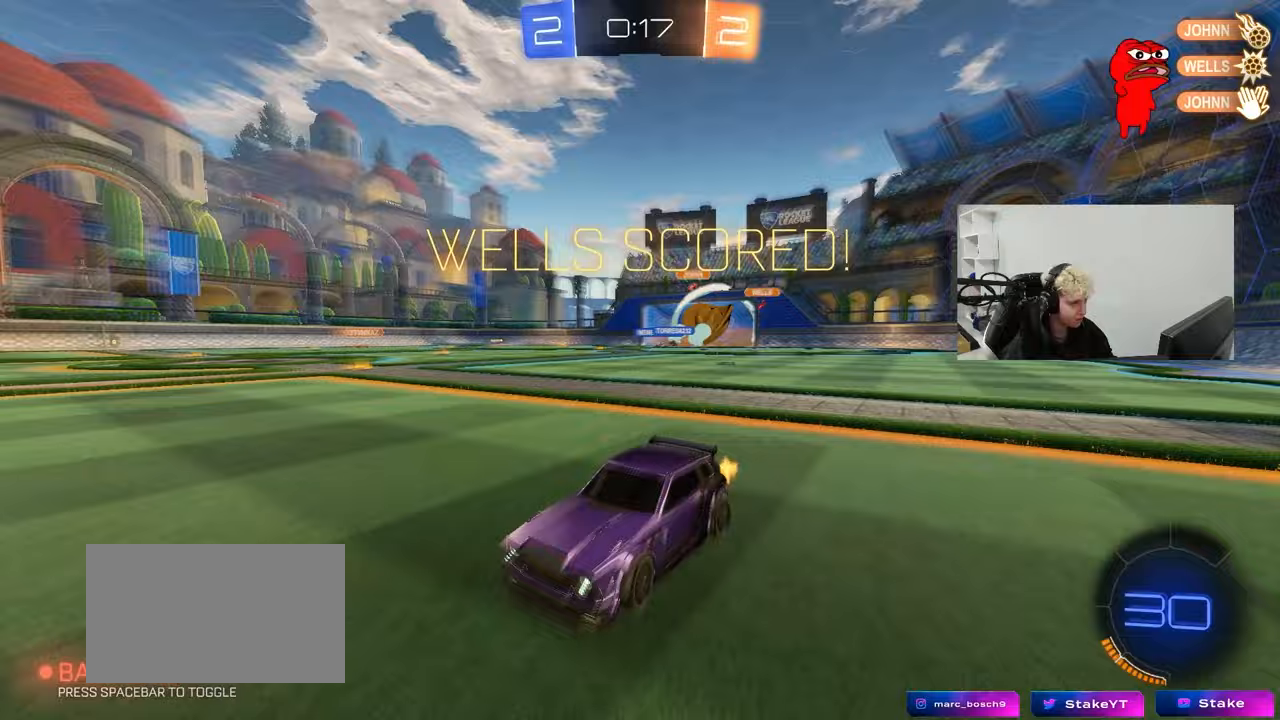
{"keys": ["tab", "w"], "mouse": ["left"], "mouse_move": "down", "events": [[117, "space", "up"], [117, "tab", "down"], [300, "mouse_left", "down"], [400, "mouse_right", "down"], [483, "mouse_right", "up"]]}
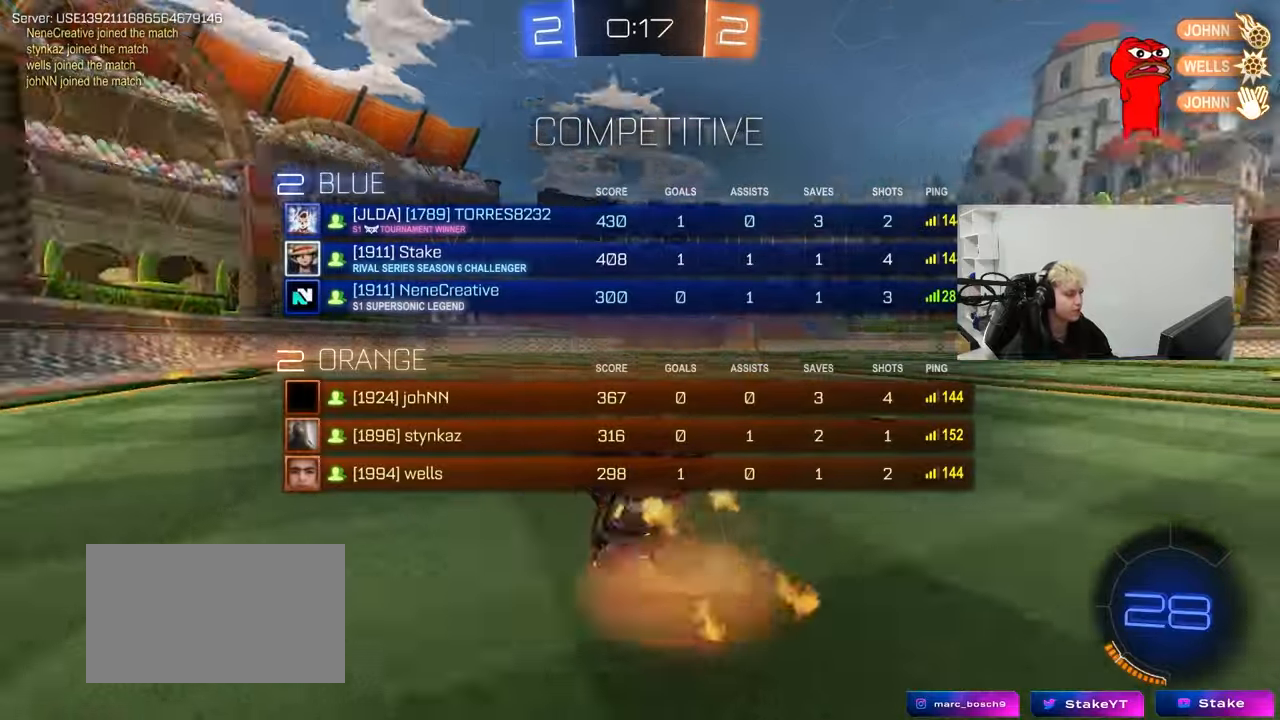
{"keys": [], "mouse": [], "mouse_move": "still", "events": [[33, "mouse_right", "down"], [83, "space", "down"], [183, "mouse_left", "up"], [217, "mouse_right", "up"], [217, "space", "up"], [267, "mouse_right", "down"], [467, "mouse_right", "up"], [467, "tab", "up"], [500, "w", "up"]]}
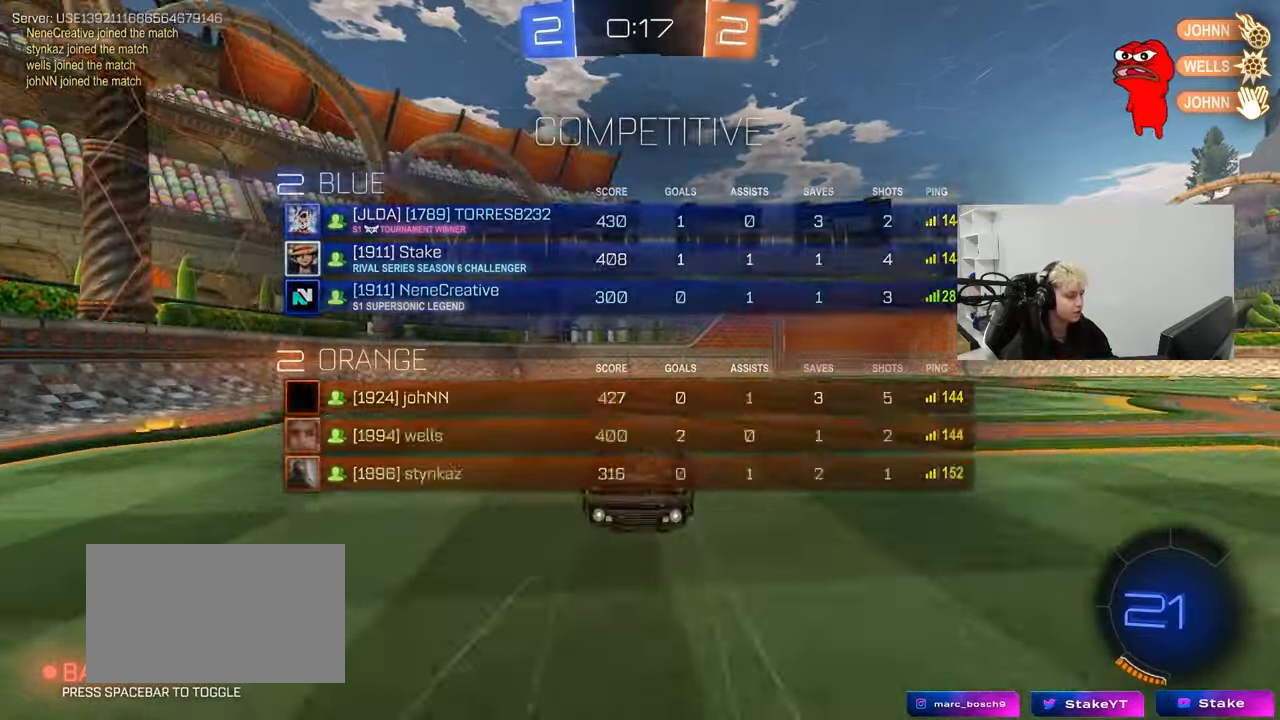
{"keys": ["space"], "mouse": [], "mouse_move": "still", "events": [[233, "a", "down"], [433, "a", "up"], [433, "space", "down"]]}
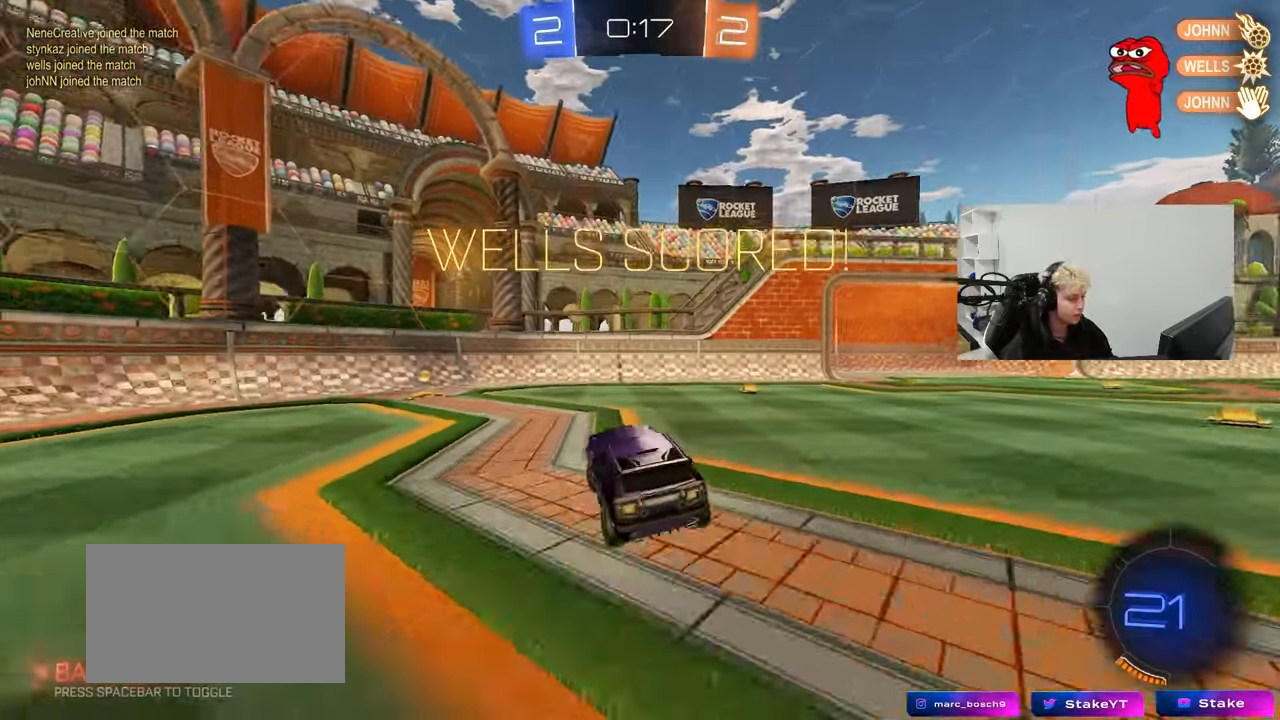
{"keys": ["a", "w"], "mouse": [], "mouse_move": "still", "events": [[117, "space", "up"], [167, "a", "down"], [167, "w", "down"], [250, "mouse_left", "down"], [400, "mouse_left", "up"], [400, "shift", "down"], [483, "shift", "up"]]}
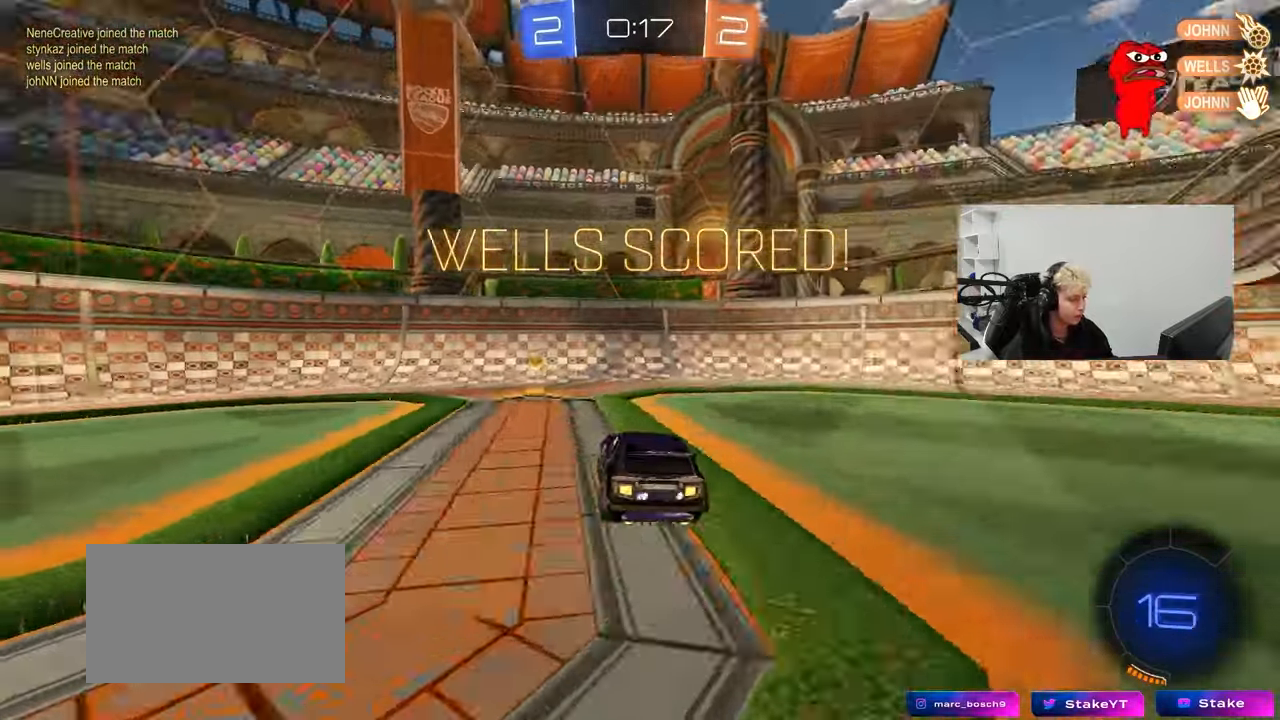
{"keys": [], "mouse": ["left"], "mouse_move": "still", "events": [[83, "mouse_left", "down"], [83, "mouse_right", "down"], [133, "w", "up"], [217, "s", "down"], [267, "shift", "down"], [317, "mouse_right", "up"], [367, "s", "up"], [500, "a", "up"], [500, "shift", "up"]]}
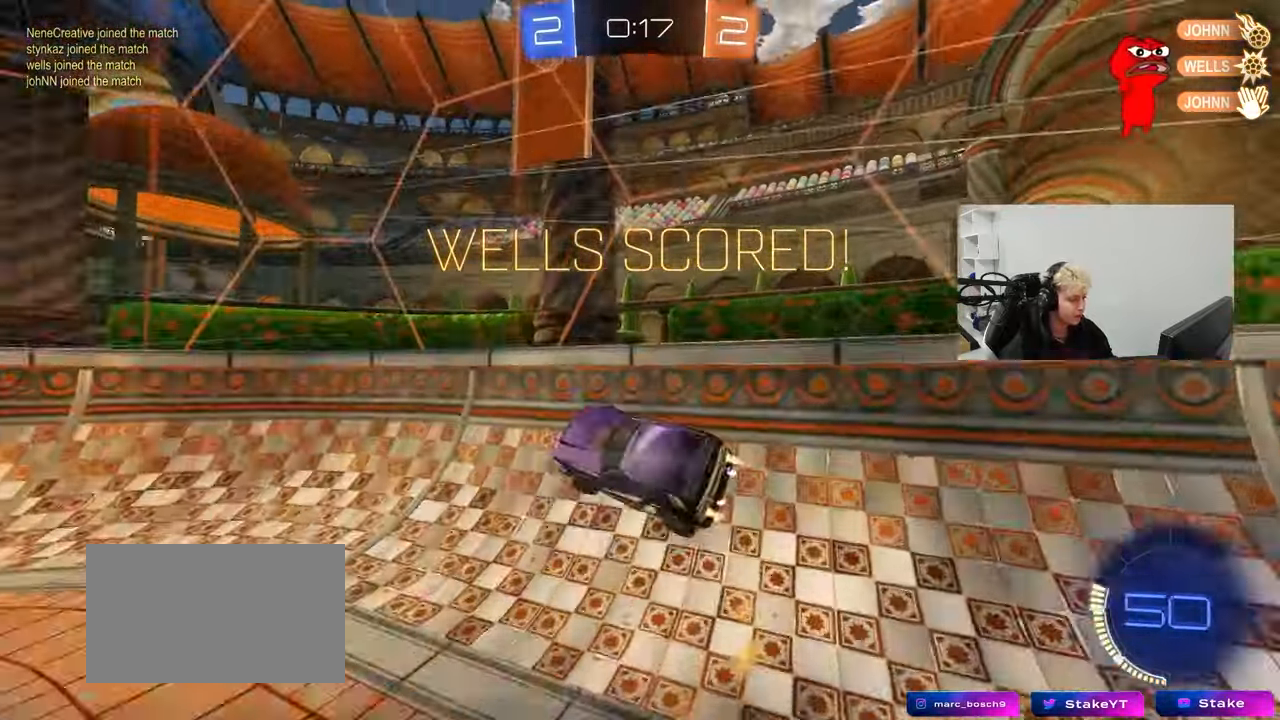
{"keys": ["d", "s", "shift"], "mouse": [], "mouse_move": "still", "events": [[50, "w", "down"], [100, "d", "down"], [100, "mouse_right", "down"], [150, "d", "up"], [233, "mouse_right", "up"], [283, "w", "up"], [383, "d", "down"], [433, "s", "down"], [467, "mouse_left", "up"], [467, "shift", "down"]]}
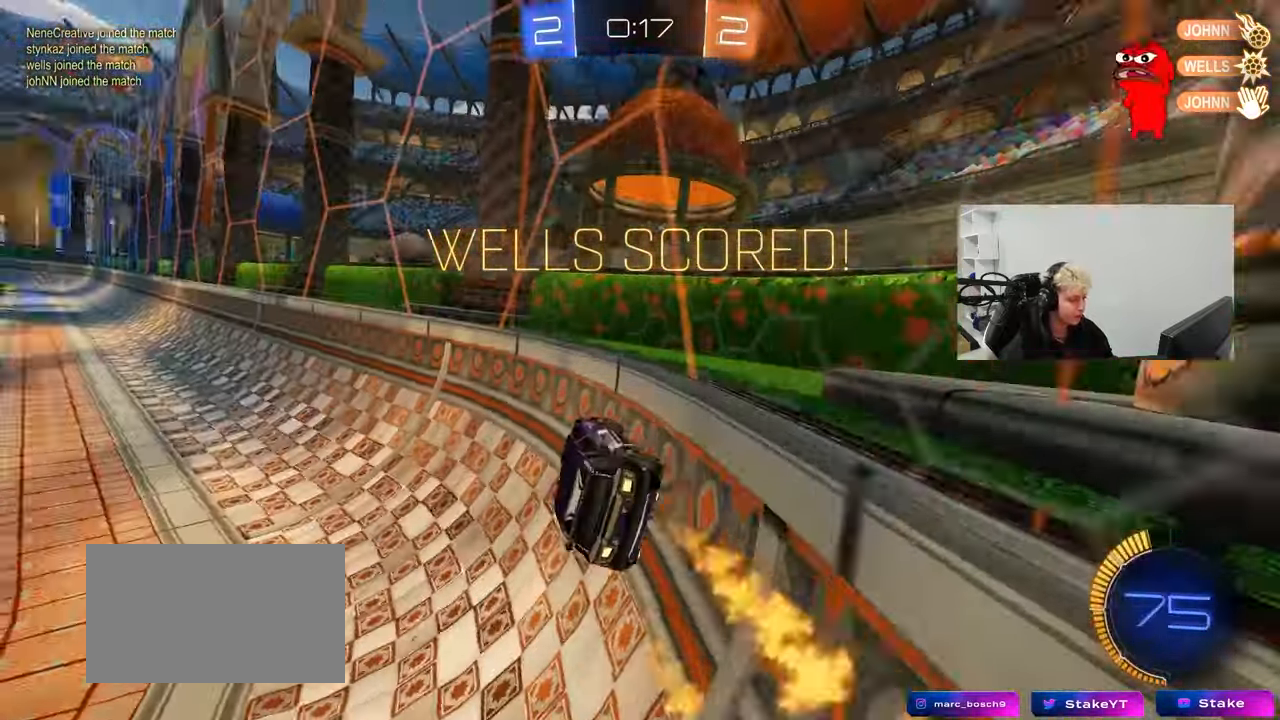
{"keys": [], "mouse": [], "mouse_move": "still", "events": [[17, "d", "up"], [67, "s", "up"], [117, "shift", "up"], [200, "a", "down"], [250, "w", "down"], [450, "a", "up"], [483, "w", "up"]]}
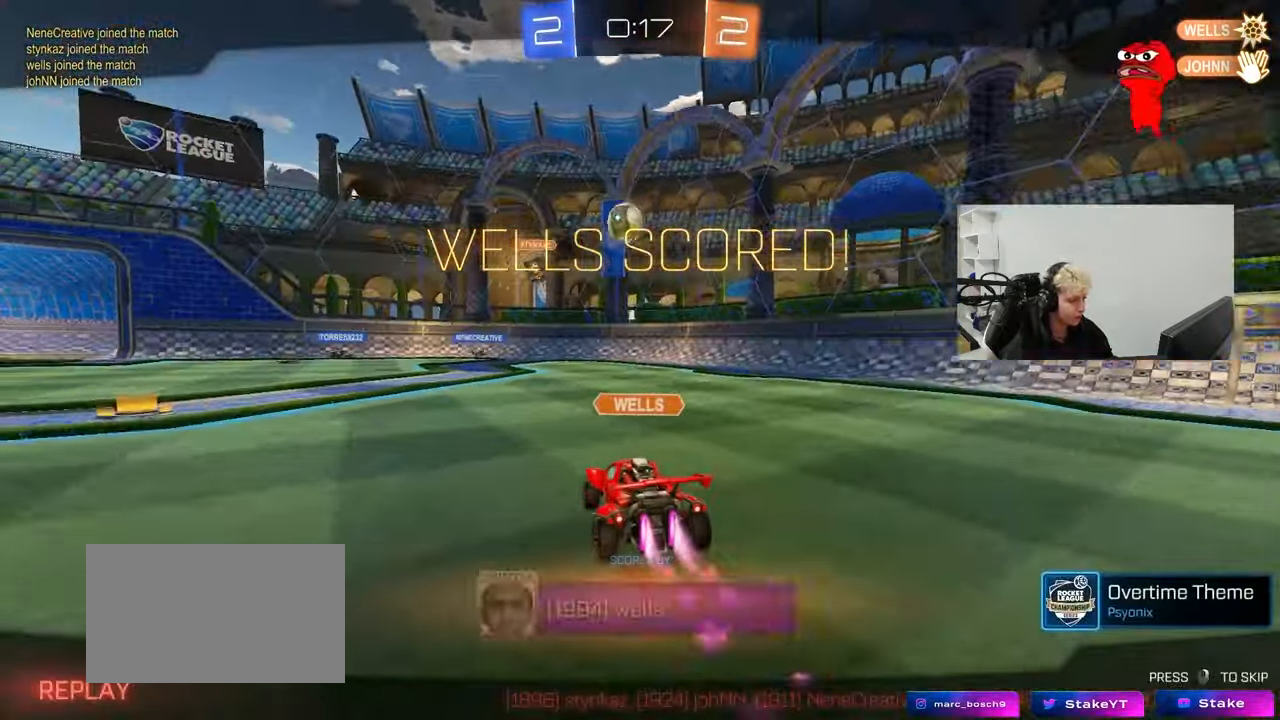
{"keys": [], "mouse": [], "mouse_move": "still", "events": []}
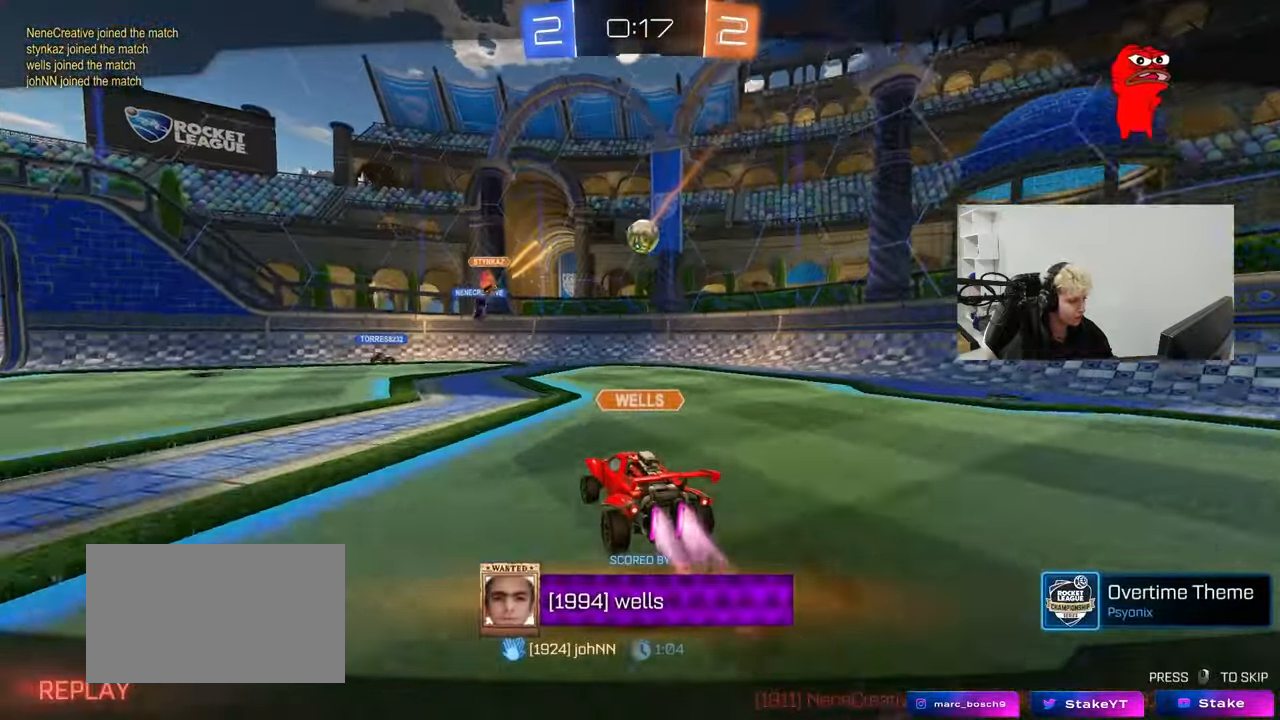
{"keys": [], "mouse": [], "mouse_move": "still", "events": []}
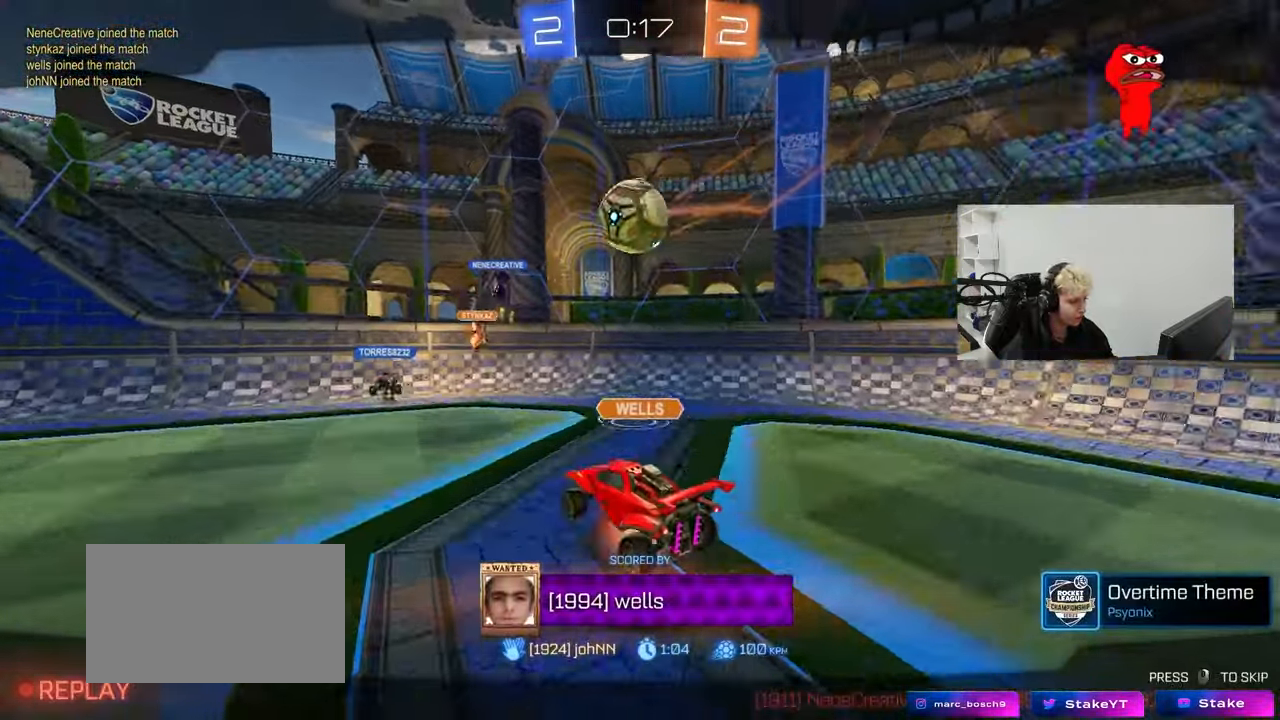
{"keys": [], "mouse": [], "mouse_move": "still", "events": []}
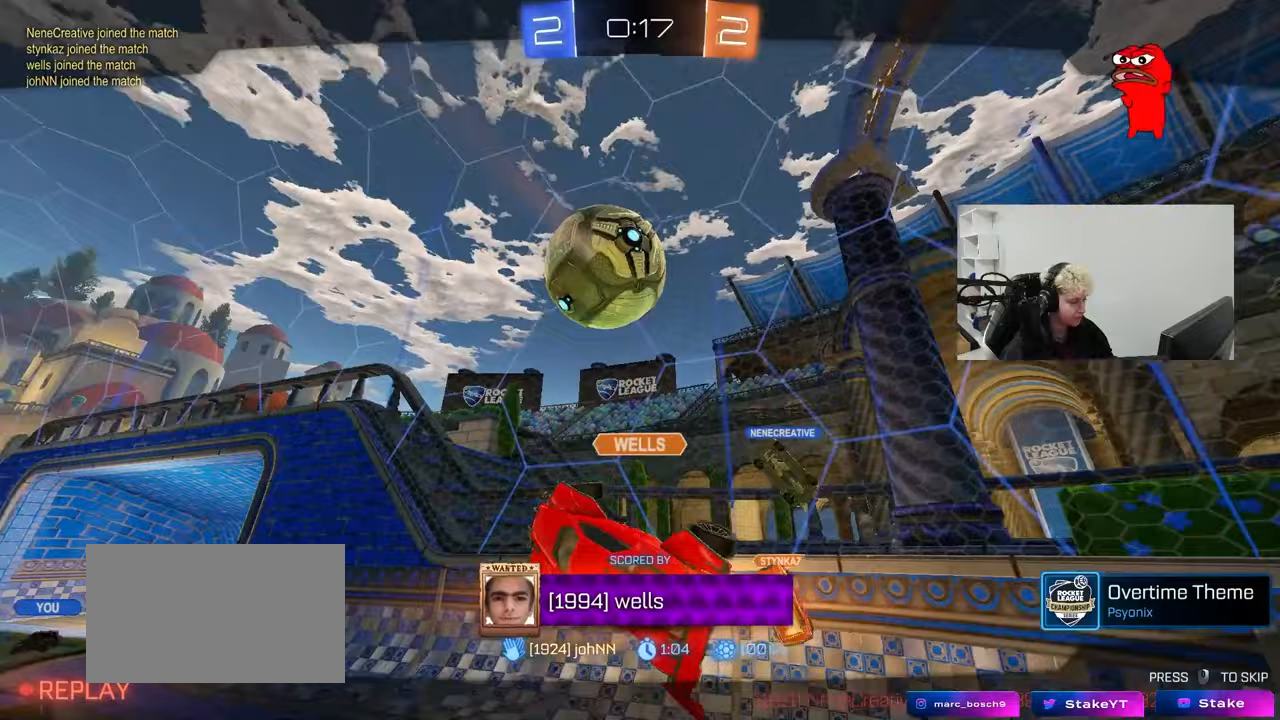
{"keys": [], "mouse": [], "mouse_move": "still", "events": []}
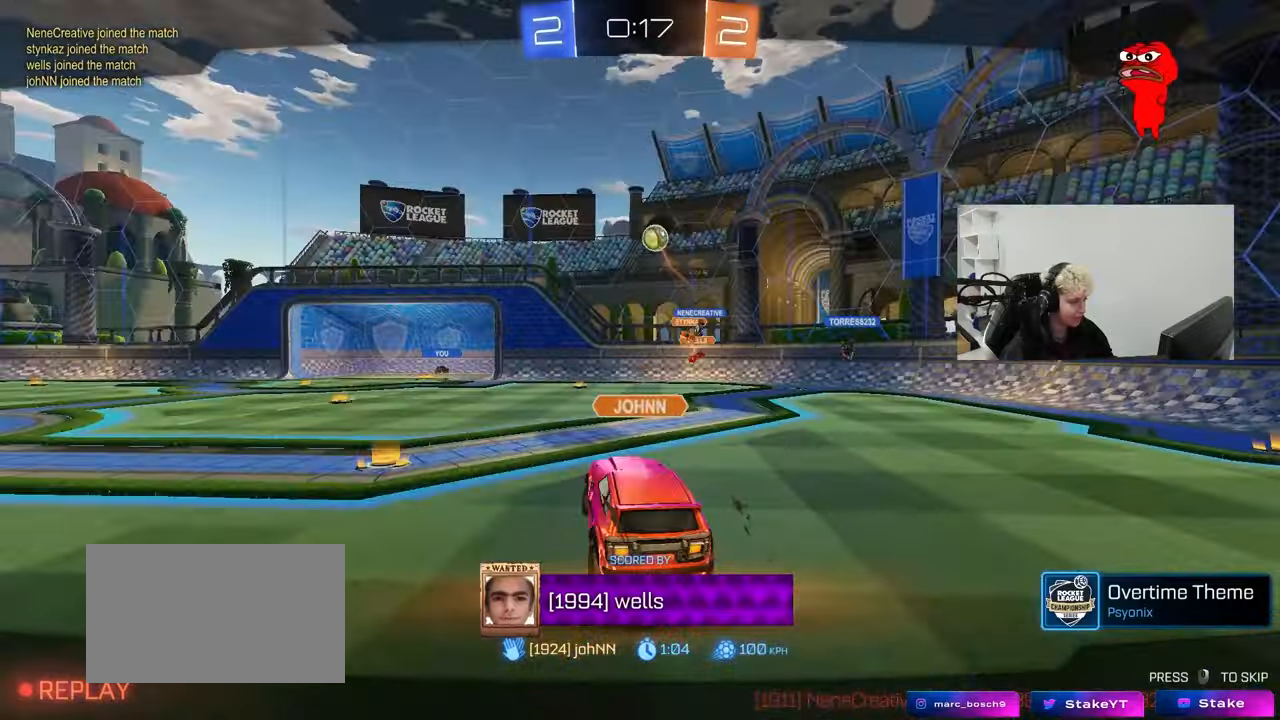
{"keys": [], "mouse": [], "mouse_move": "still", "events": []}
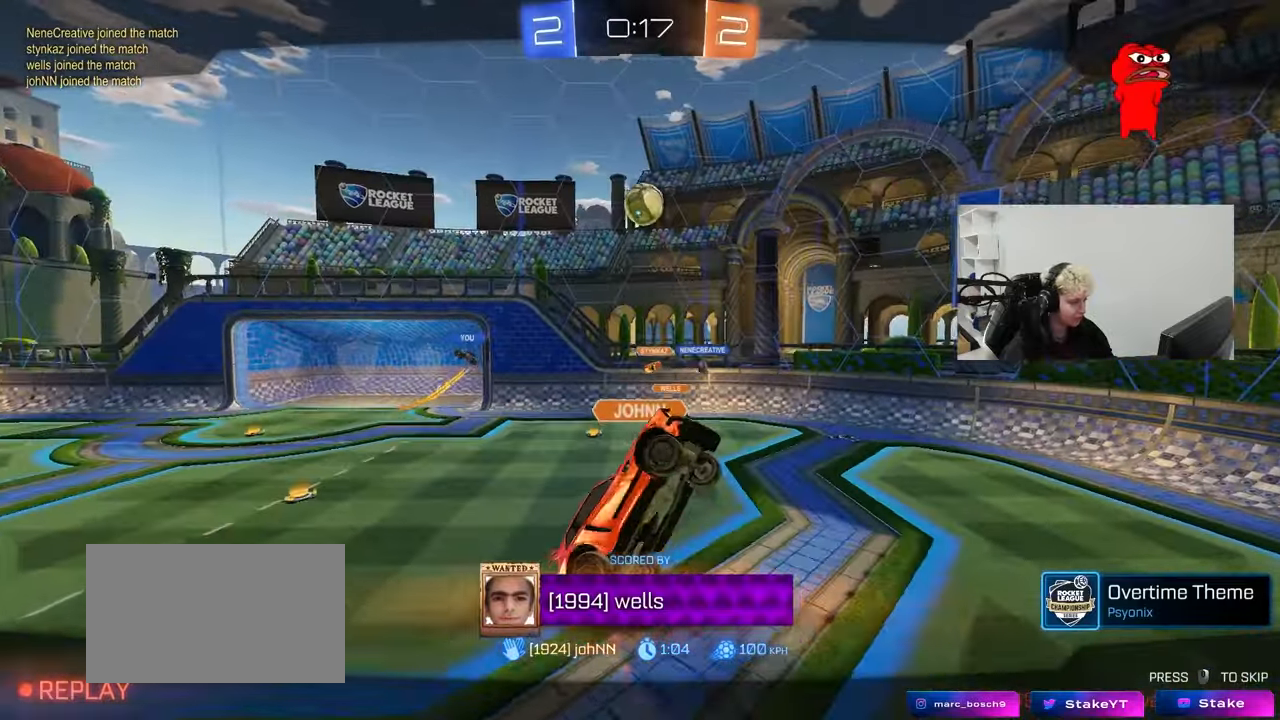
{"keys": [], "mouse": [], "mouse_move": "still", "events": []}
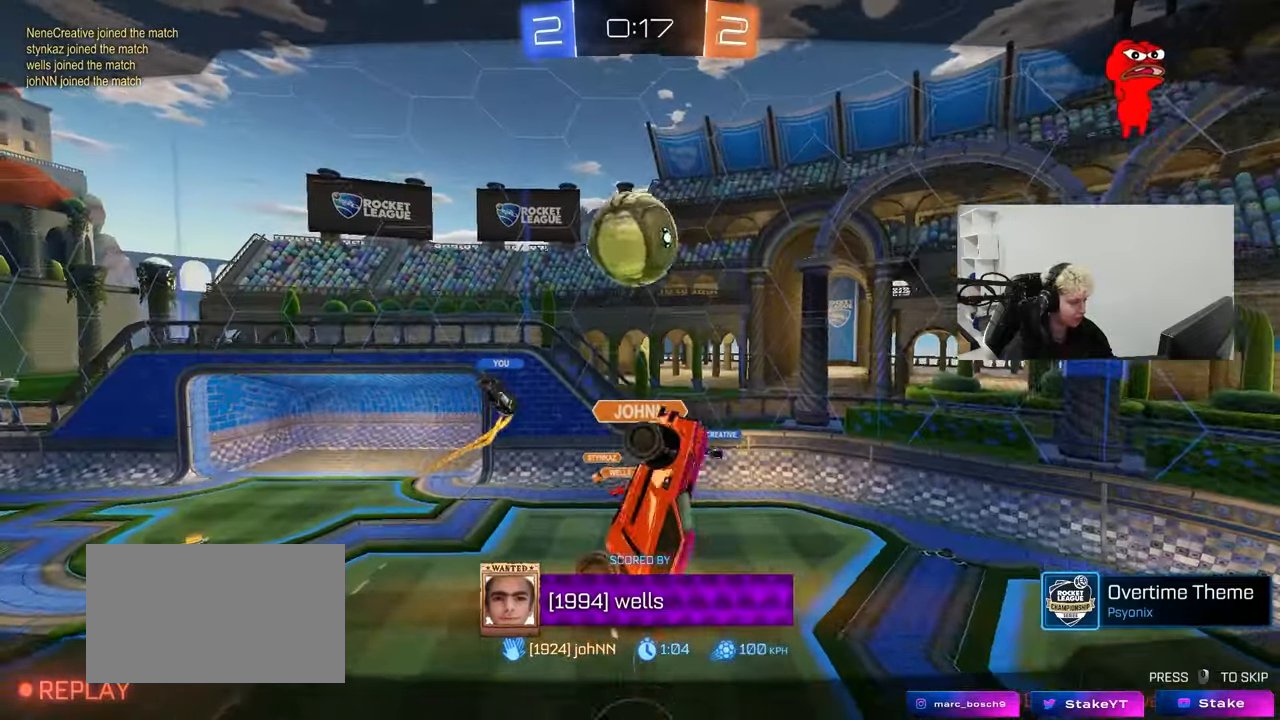
{"keys": [], "mouse": [], "mouse_move": "still", "events": []}
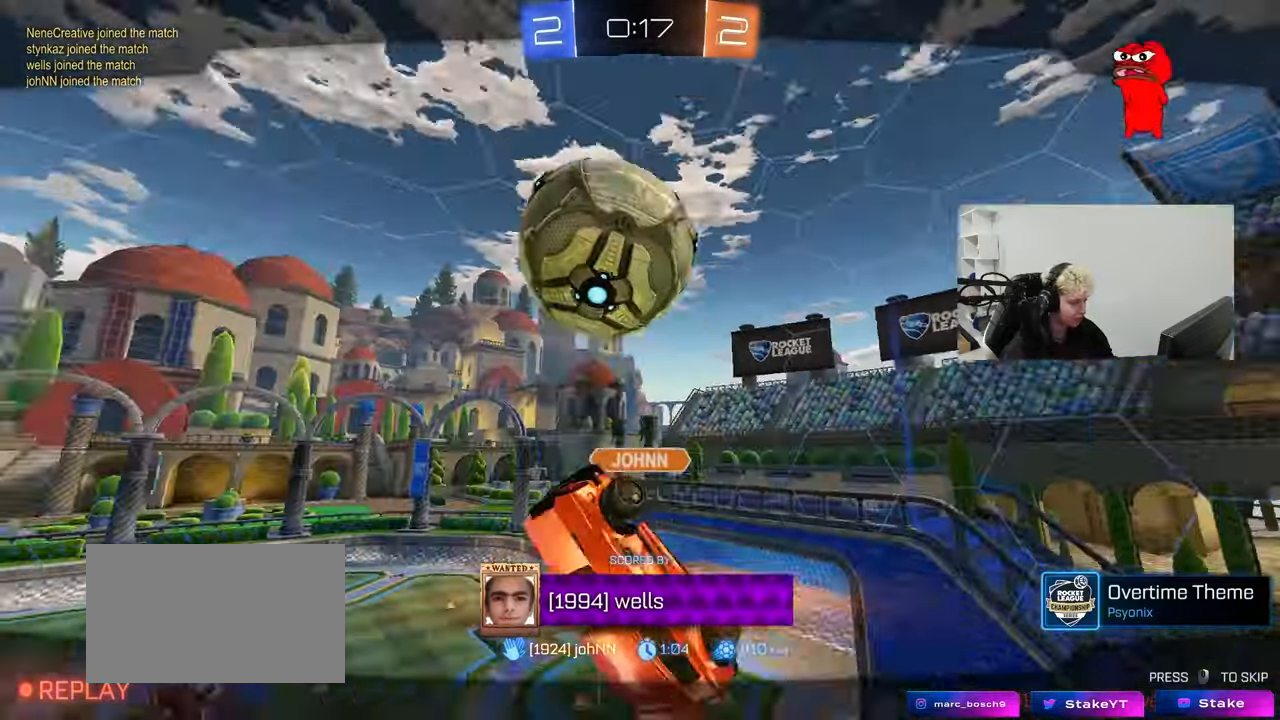
{"keys": [], "mouse": ["right"], "mouse_move": "still", "events": [[467, "mouse_right", "down"]]}
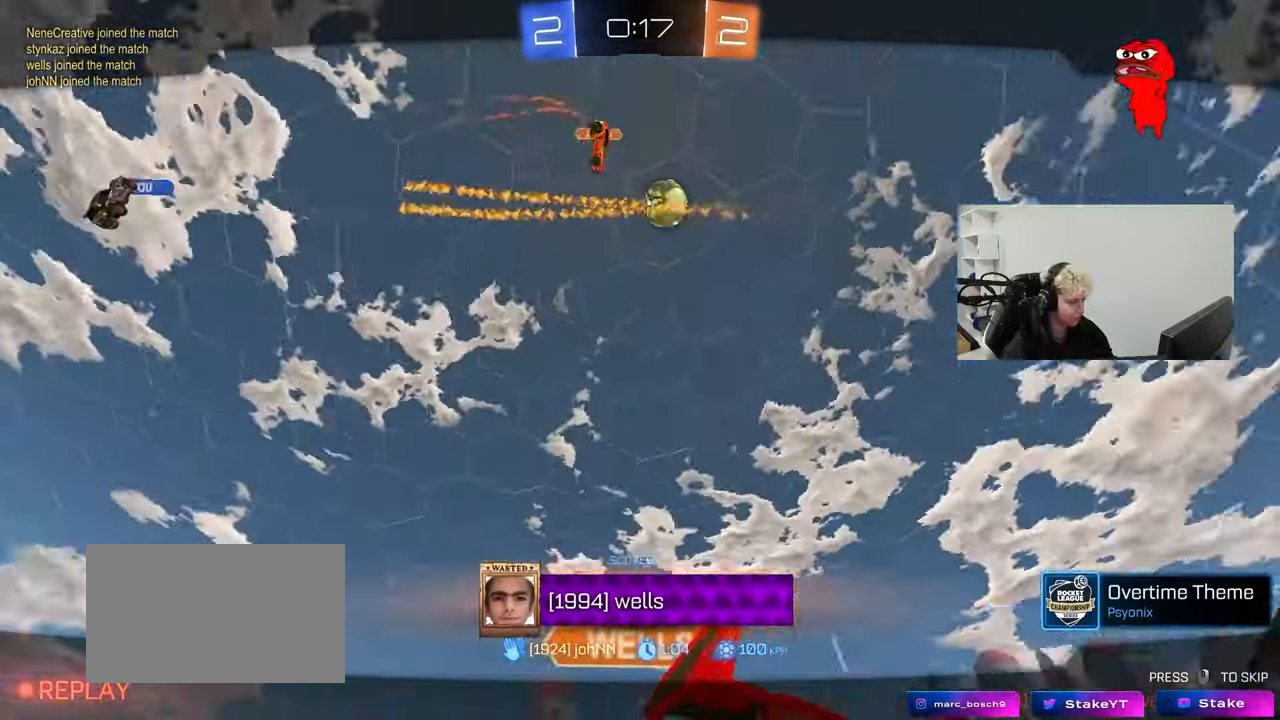
{"keys": [], "mouse": [], "mouse_move": "still", "events": [[167, "mouse_right", "up"], [217, "mouse_right", "down"], [433, "mouse_right", "up"]]}
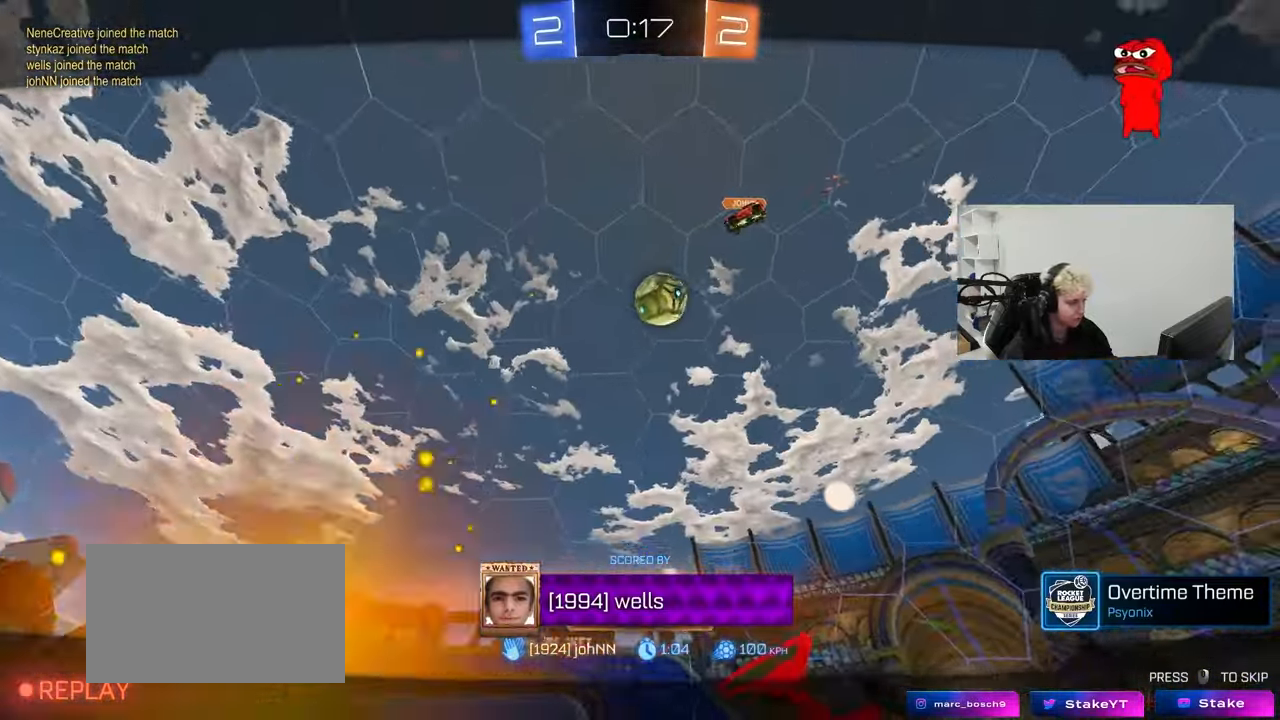
{"keys": [], "mouse": [], "mouse_move": "still", "events": []}
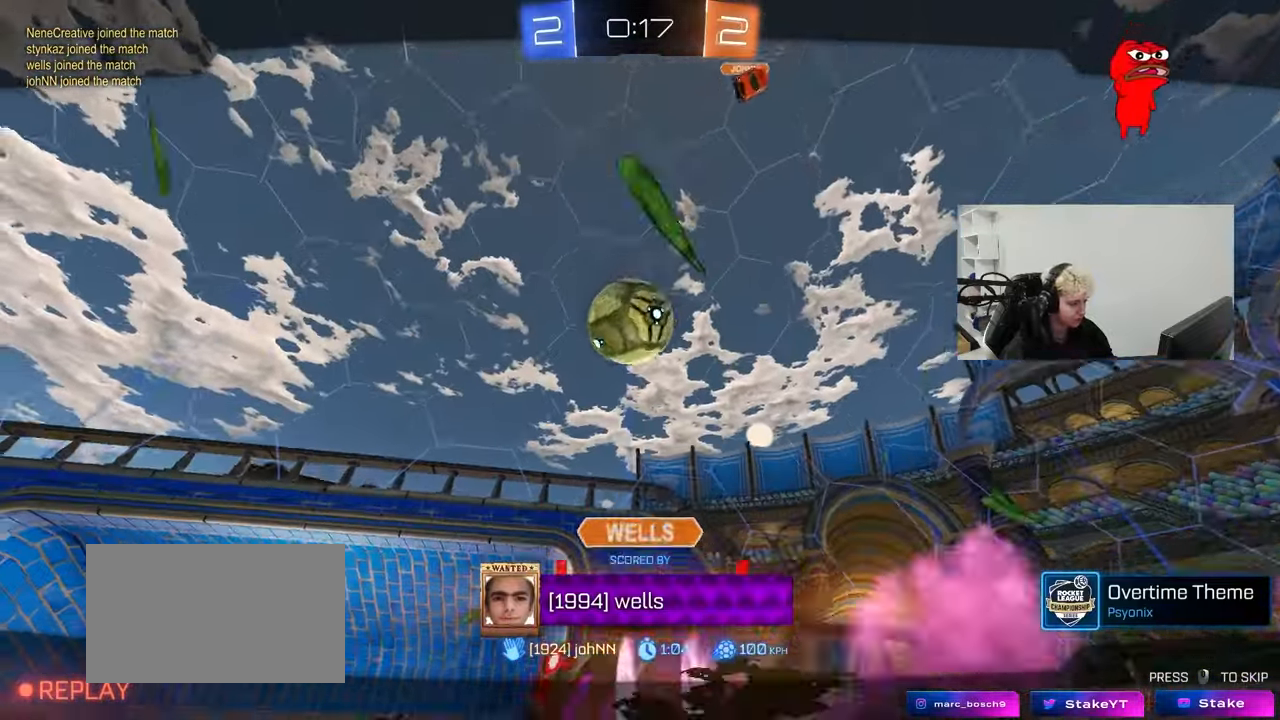
{"keys": [], "mouse": [], "mouse_move": "still", "events": []}